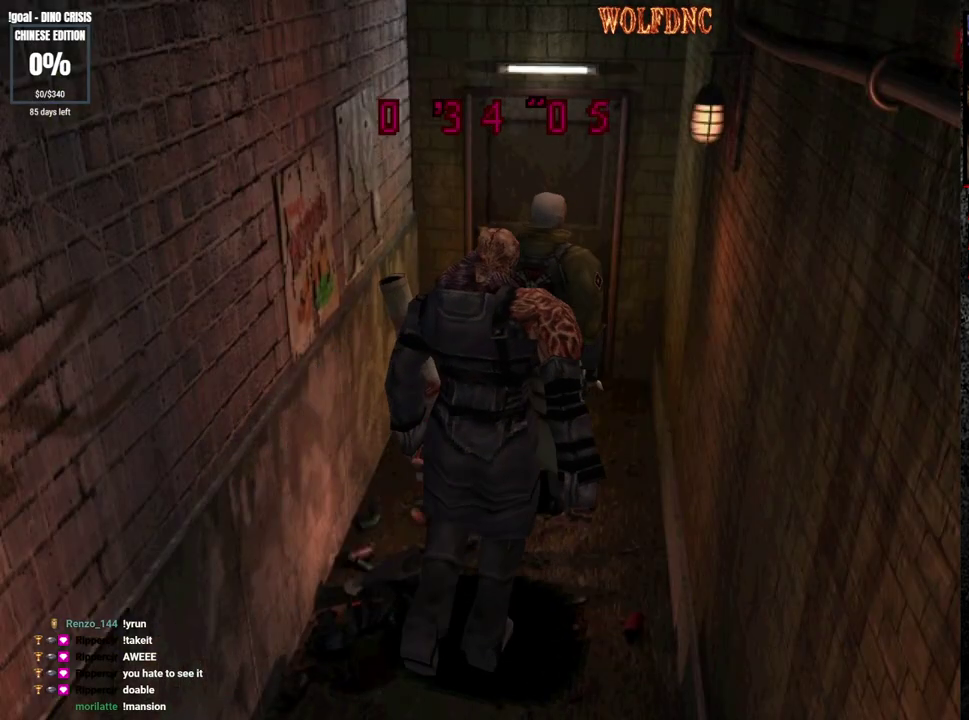
Gameplay with a controller (PlayStation layout); each line is a JSON object with the inputs held at the frame after it. "events" lists button and stick changes between this image and that frame as [ms after this image, input, new state], when the widget could be followed in between. Not read: L3 R3.
{"buttons": [], "events": [[183, "DPAD_UP", "down"], [233, "SQUARE", "down"], [367, "DPAD_UP", "up"], [367, "SQUARE", "up"]]}
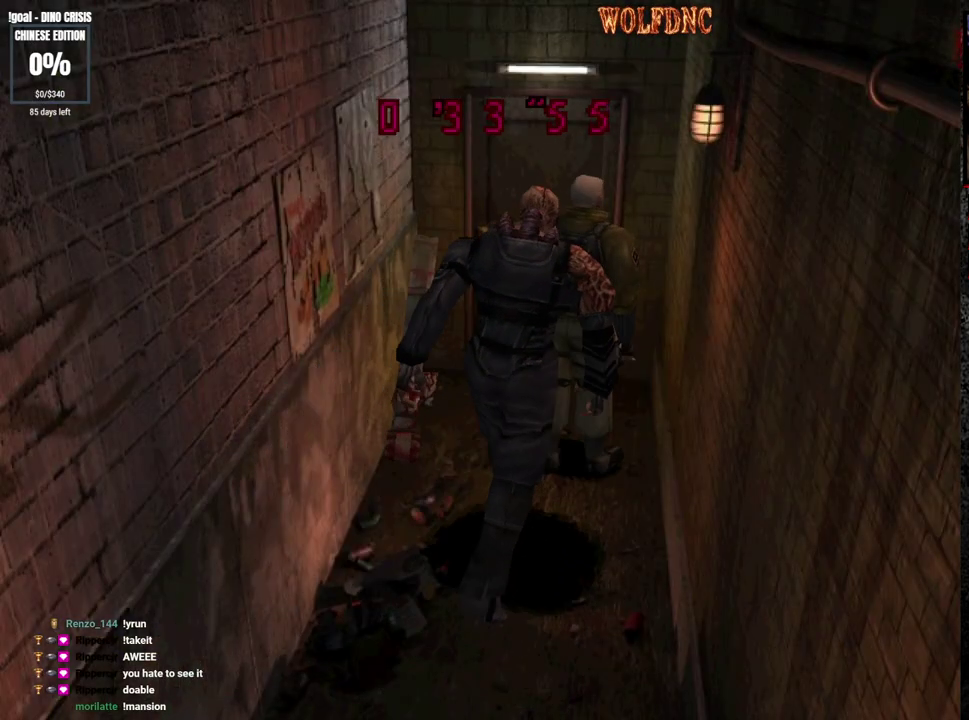
{"buttons": ["DPAD_UP"], "events": [[17, "DPAD_LEFT", "down"], [100, "DPAD_LEFT", "up"], [100, "DPAD_UP", "down"], [250, "DPAD_UP", "up"], [433, "DPAD_UP", "down"]]}
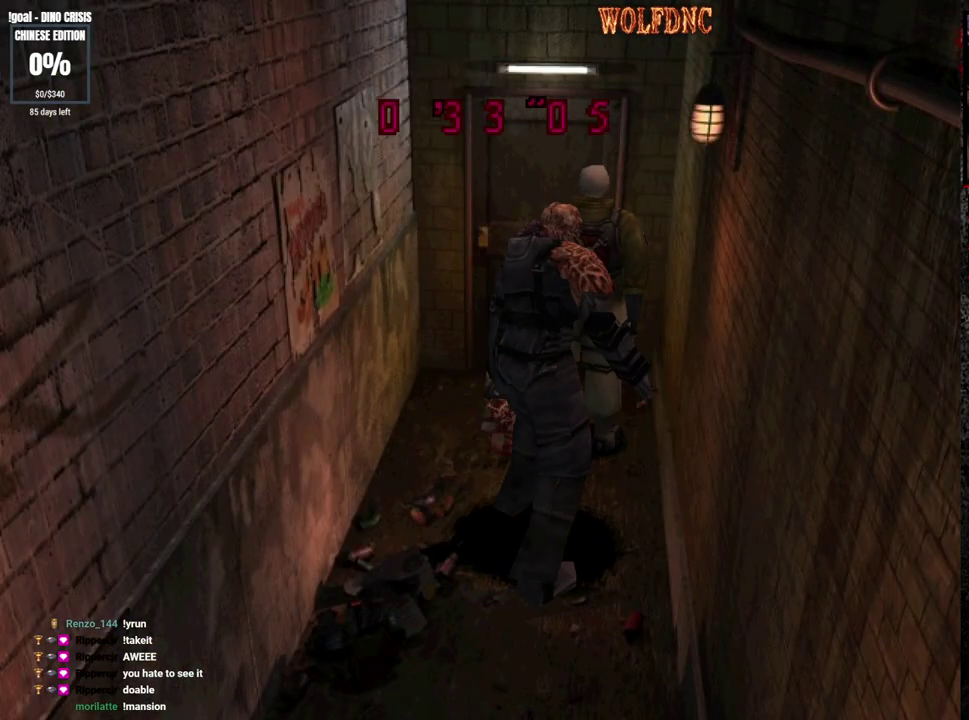
{"buttons": [], "events": [[167, "DPAD_UP", "up"]]}
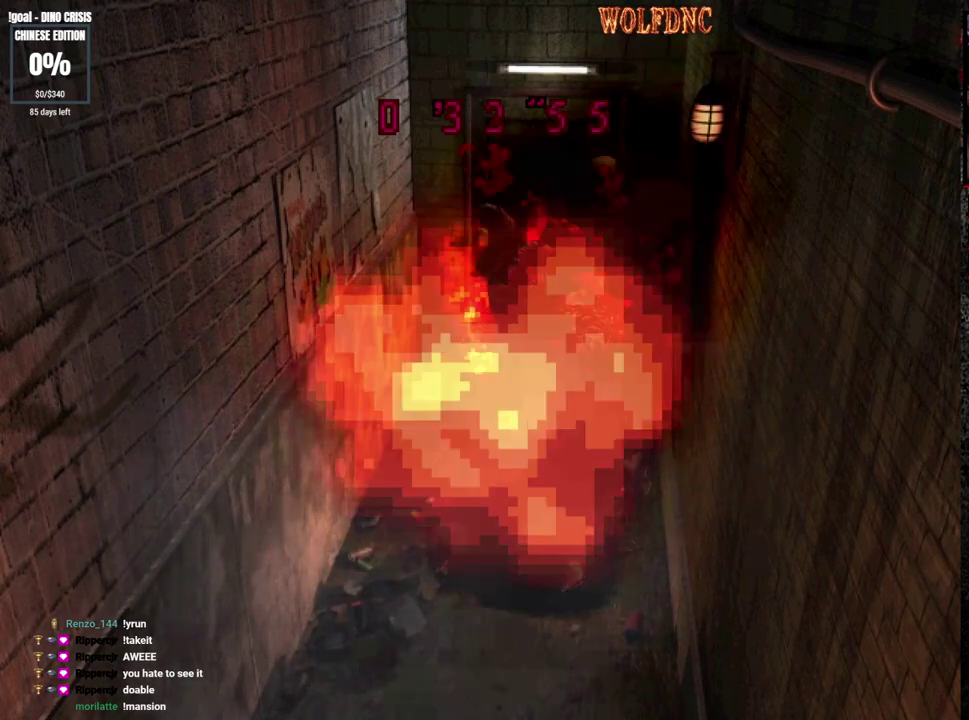
{"buttons": [], "events": [[233, "DPAD_LEFT", "down"], [367, "DPAD_UP", "down"], [467, "DPAD_LEFT", "up"], [467, "DPAD_UP", "up"]]}
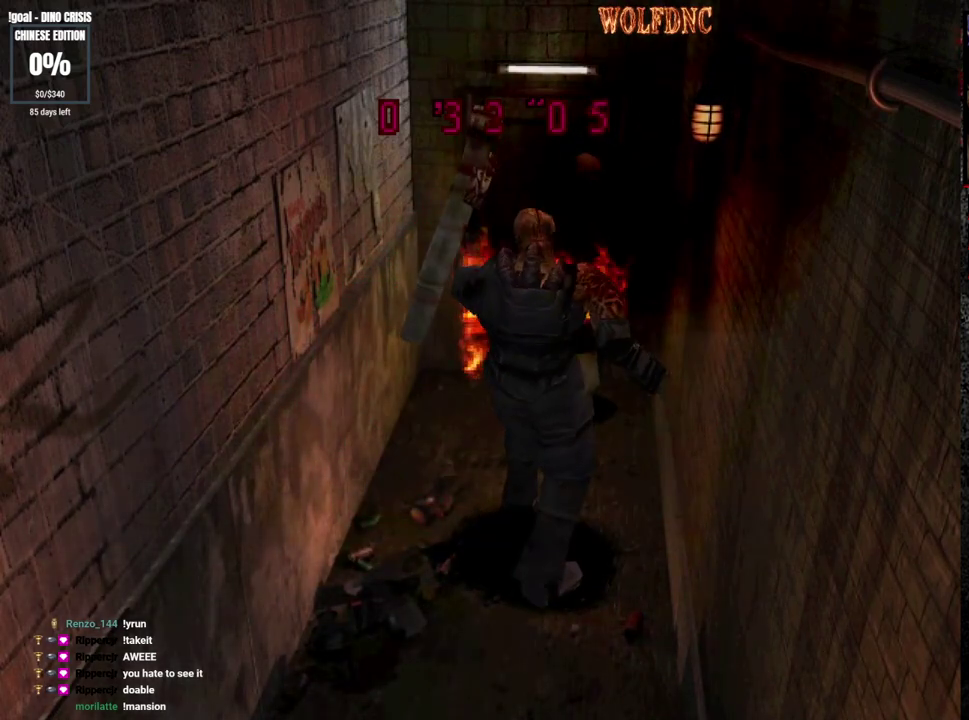
{"buttons": [], "events": [[200, "DPAD_DOWN", "down"], [383, "DPAD_DOWN", "up"]]}
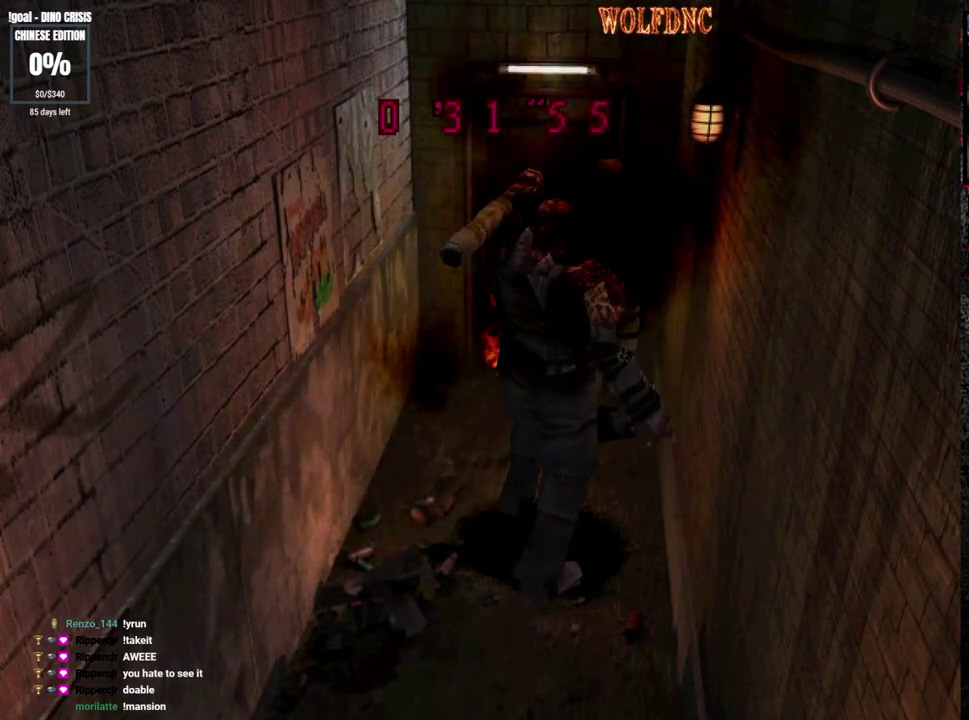
{"buttons": ["CROSS", "DPAD_DOWN"], "events": [[167, "DPAD_DOWN", "down"], [167, "R1", "down"], [217, "CROSS", "down"], [500, "R1", "up"]]}
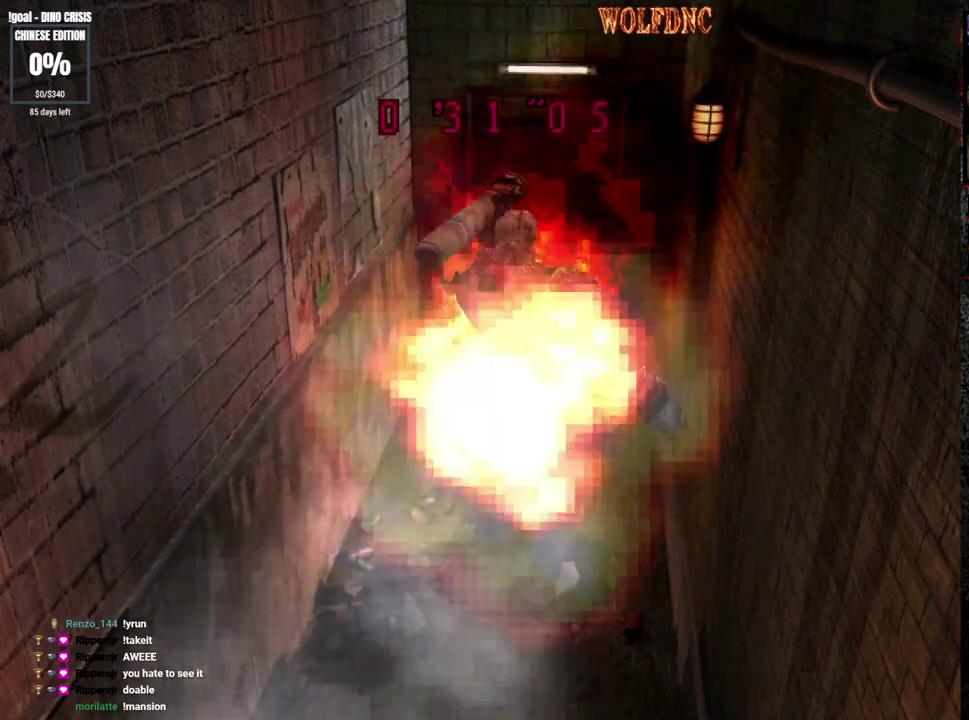
{"buttons": ["CROSS"], "events": [[50, "CROSS", "up"], [50, "DPAD_DOWN", "up"], [467, "CROSS", "down"]]}
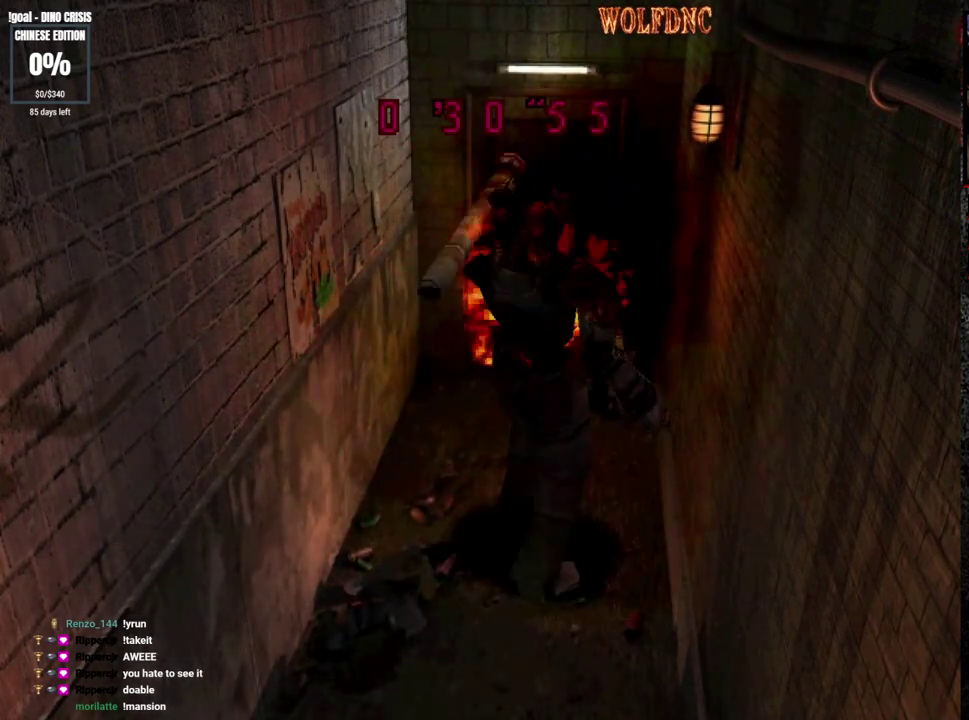
{"buttons": [], "events": [[50, "CROSS", "up"]]}
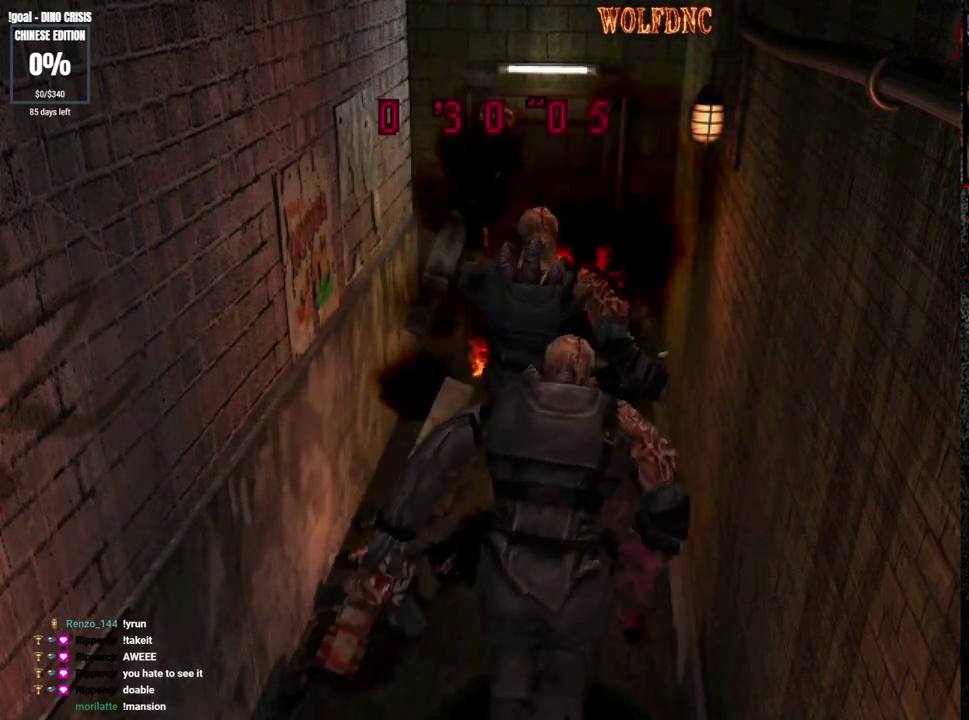
{"buttons": [], "events": []}
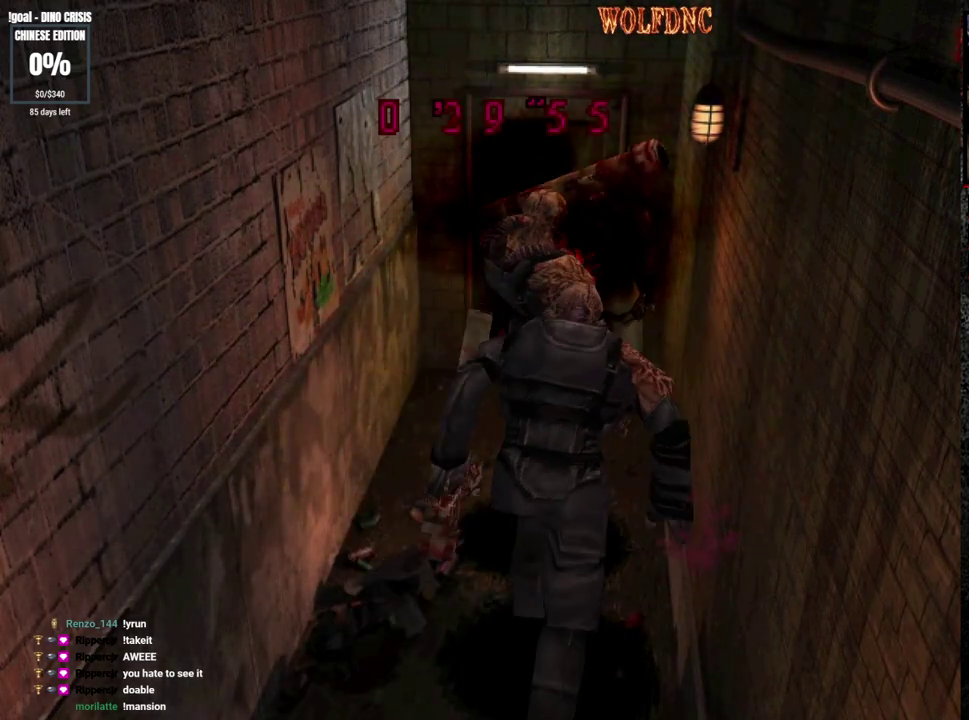
{"buttons": [], "events": []}
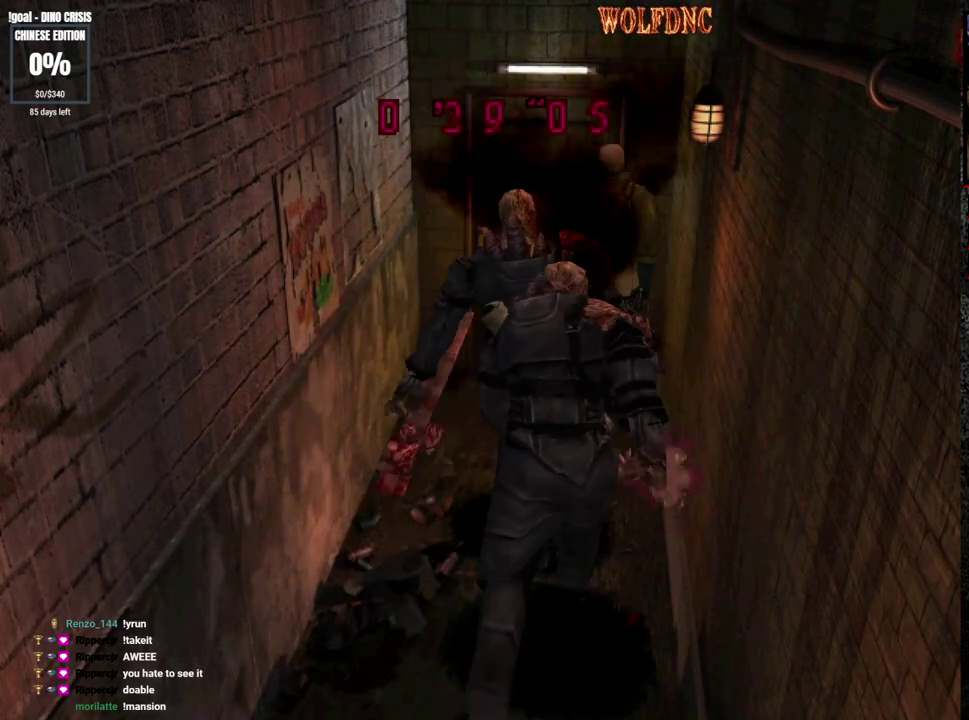
{"buttons": [], "events": [[150, "DPAD_DOWN", "down"], [283, "DPAD_LEFT", "down"], [433, "DPAD_LEFT", "up"], [483, "DPAD_DOWN", "up"]]}
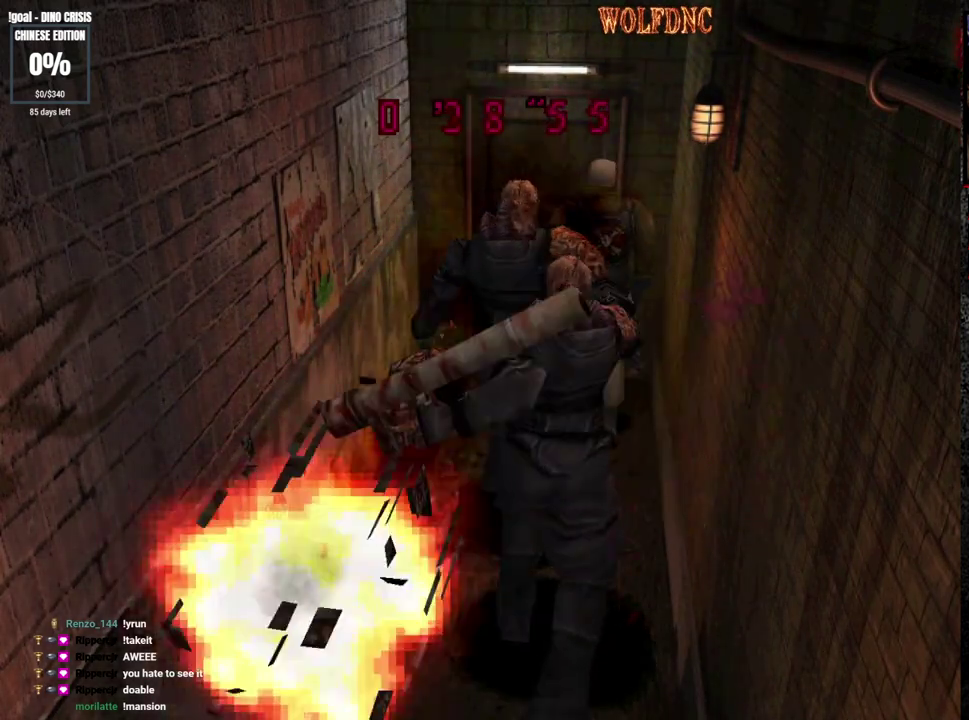
{"buttons": ["DPAD_LEFT"], "events": [[450, "DPAD_LEFT", "down"]]}
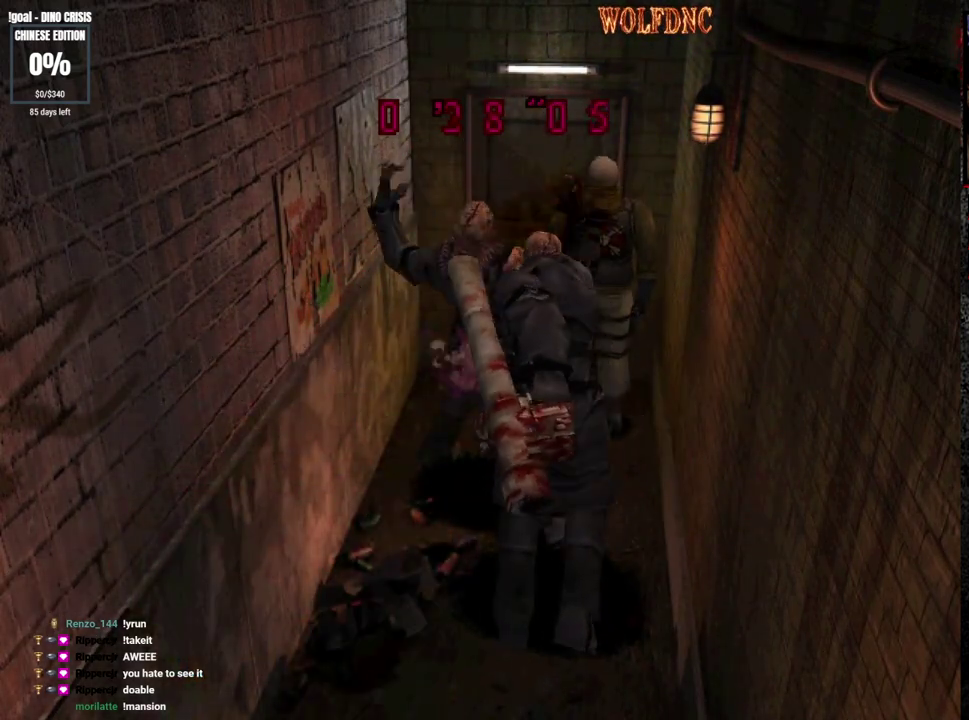
{"buttons": [], "events": [[217, "DPAD_UP", "down"], [217, "SQUARE", "down"], [317, "DPAD_LEFT", "up"], [417, "SQUARE", "up"], [467, "DPAD_UP", "up"]]}
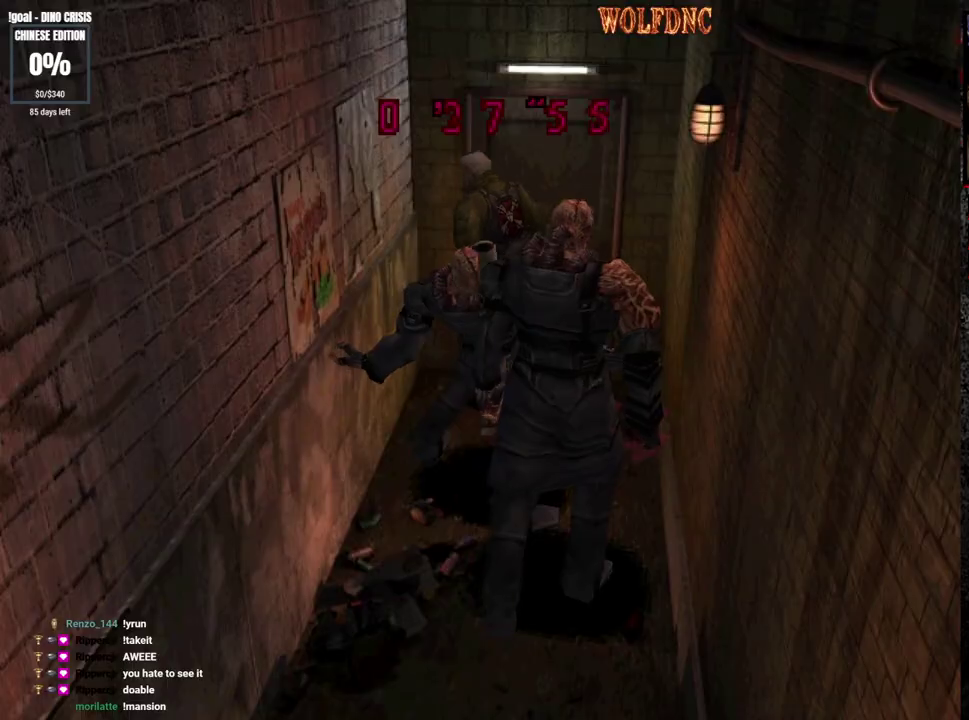
{"buttons": [], "events": []}
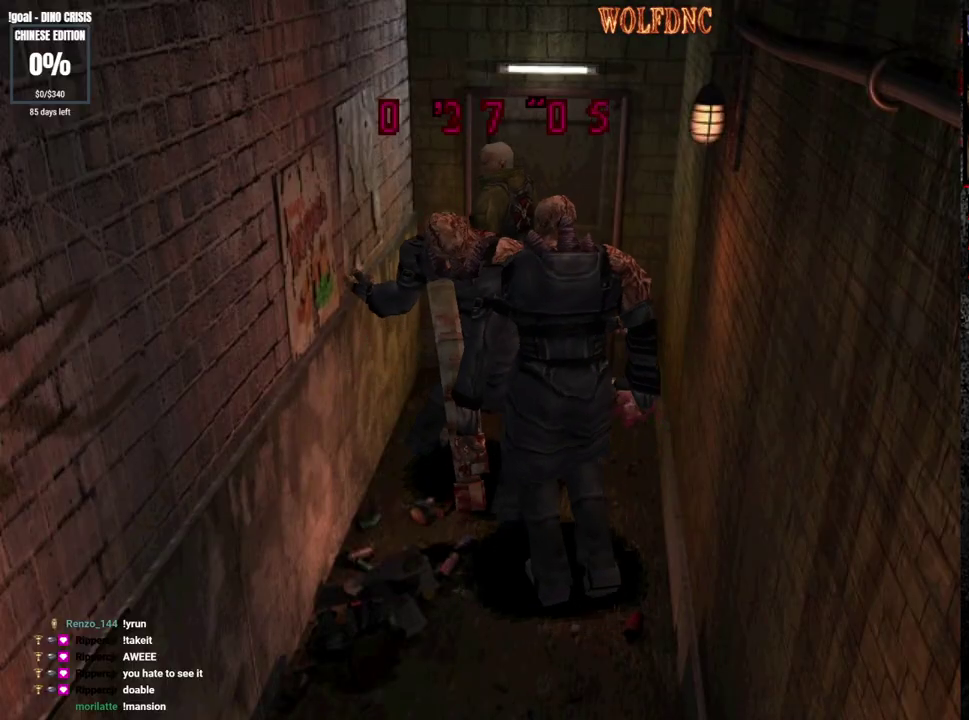
{"buttons": [], "events": [[17, "CIRCLE", "down"], [167, "CIRCLE", "up"], [217, "CIRCLE", "down"], [300, "CIRCLE", "up"]]}
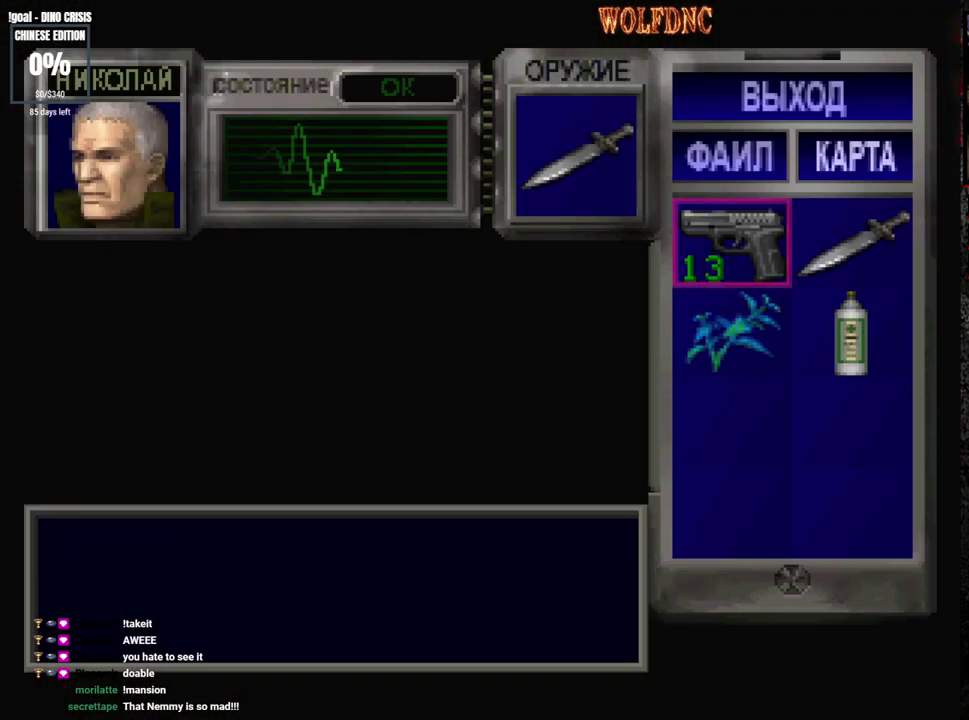
{"buttons": [], "events": [[317, "CROSS", "down"], [417, "CROSS", "up"]]}
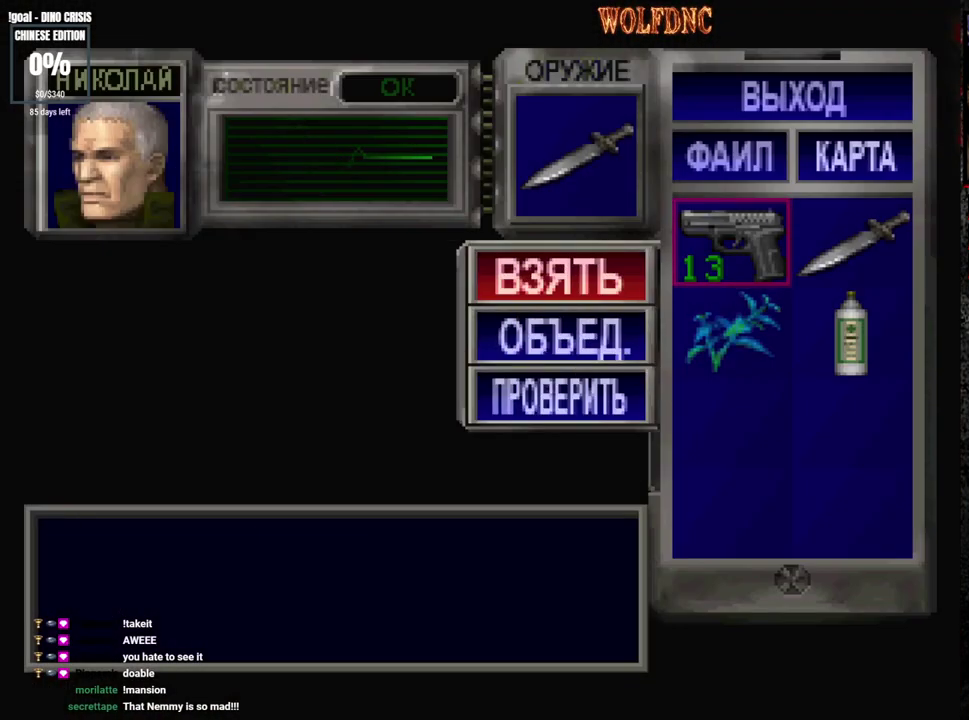
{"buttons": [], "events": []}
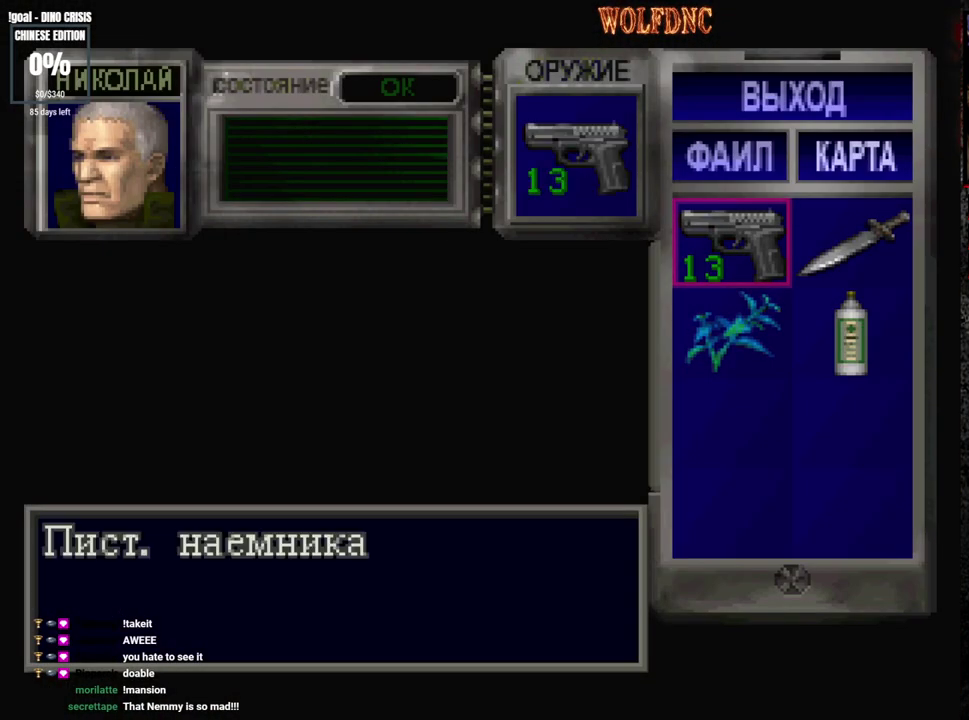
{"buttons": [], "events": [[267, "SQUARE", "down"], [400, "SQUARE", "up"]]}
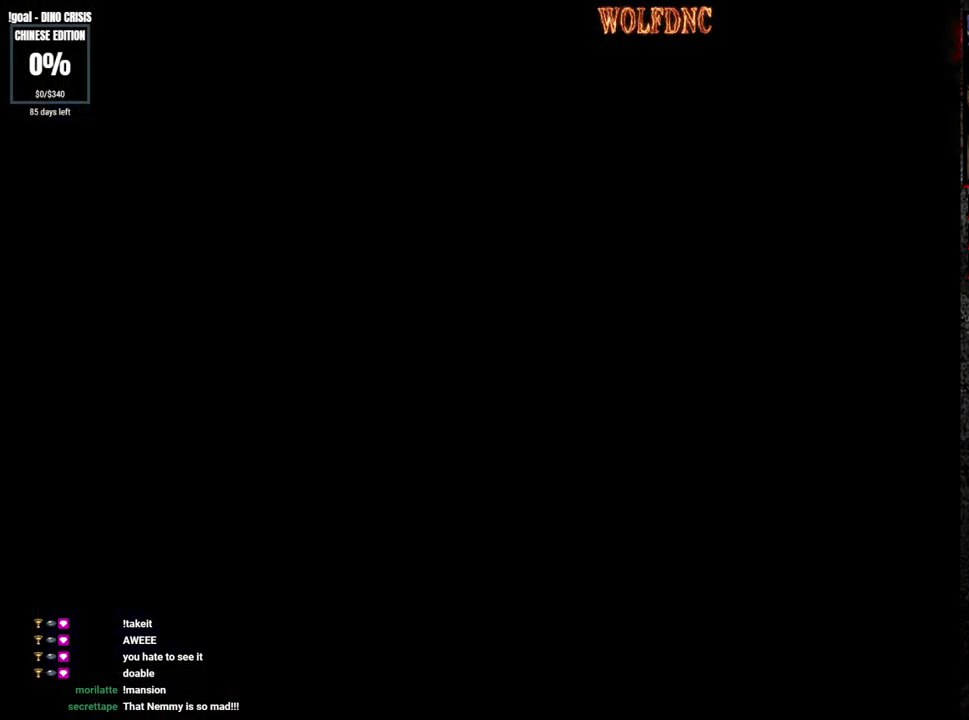
{"buttons": [], "events": [[133, "DPAD_DOWN", "down"], [283, "DPAD_DOWN", "up"]]}
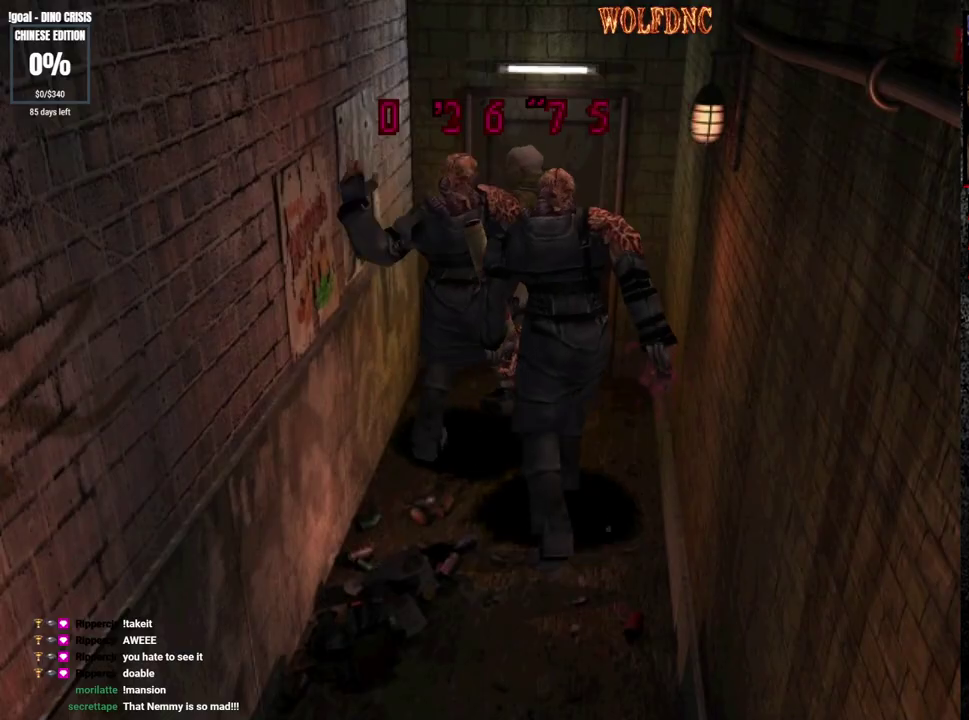
{"buttons": ["CROSS", "R1", "DPAD_DOWN"], "events": [[100, "CROSS", "down"], [100, "DPAD_DOWN", "down"], [100, "R1", "down"]]}
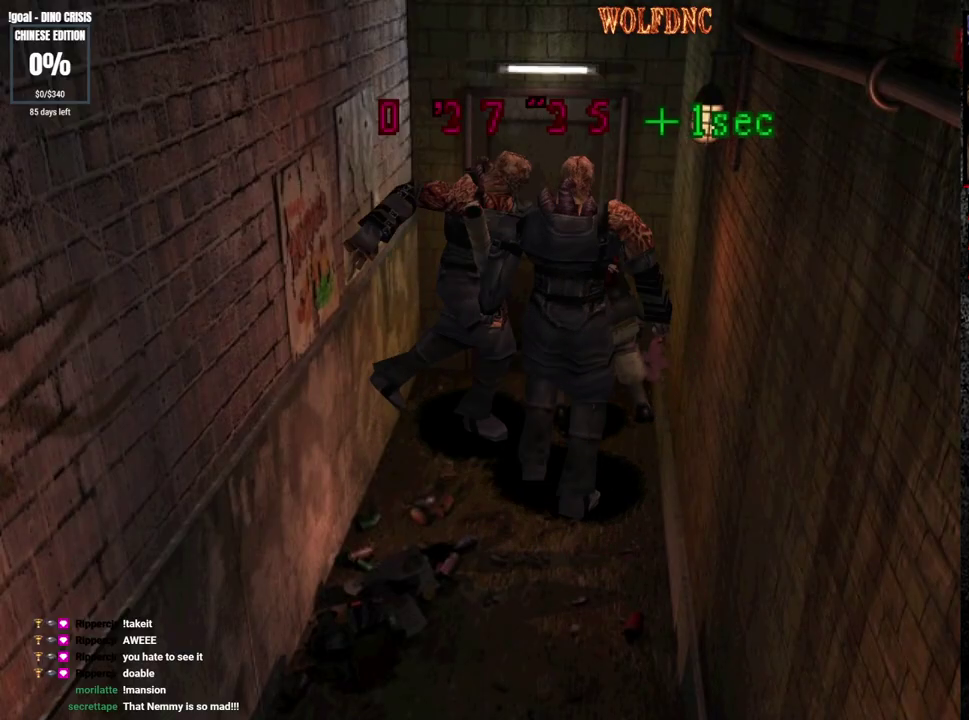
{"buttons": ["DPAD_DOWN"], "events": [[267, "CROSS", "up"], [350, "R1", "up"], [450, "DPAD_DOWN", "up"], [500, "DPAD_DOWN", "down"]]}
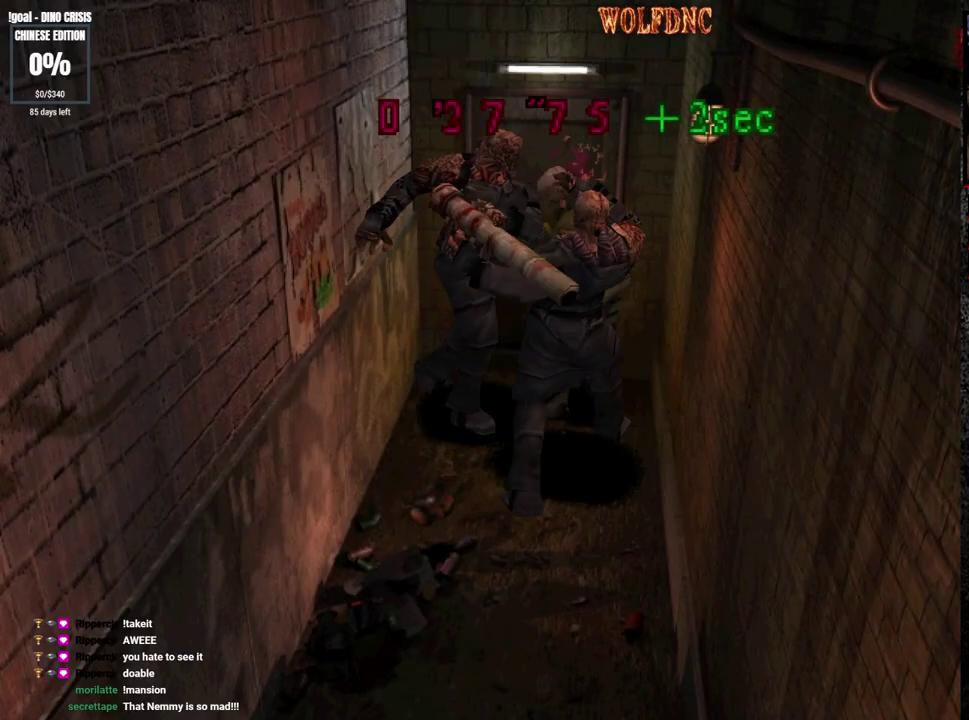
{"buttons": ["DPAD_DOWN"], "events": [[83, "DPAD_LEFT", "down"], [283, "DPAD_LEFT", "up"]]}
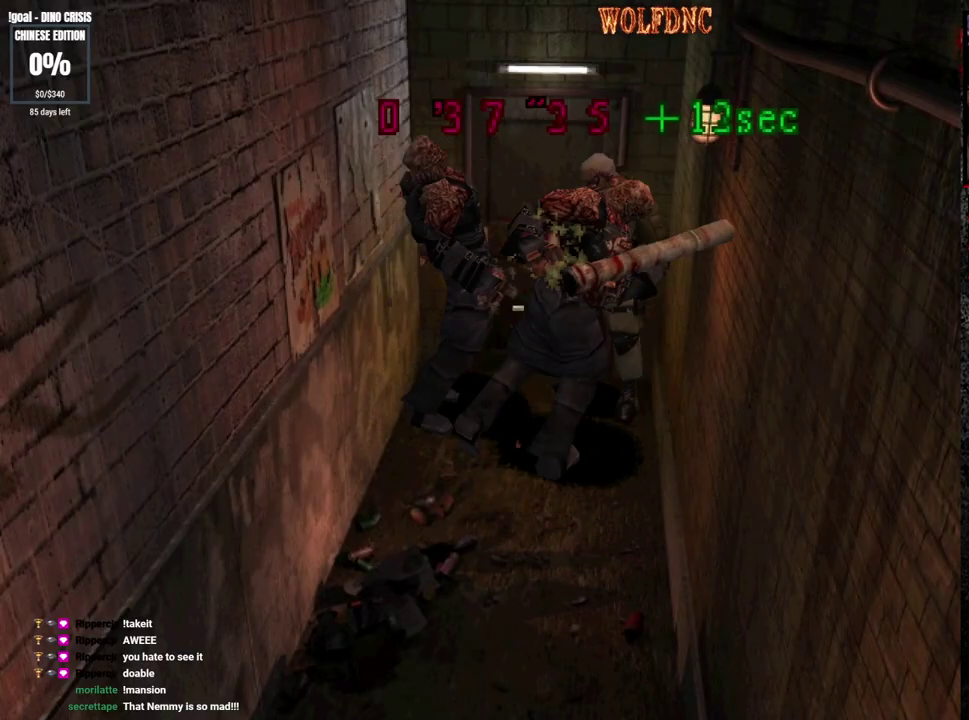
{"buttons": ["DPAD_LEFT"], "events": [[50, "DPAD_DOWN", "up"], [200, "DPAD_LEFT", "down"]]}
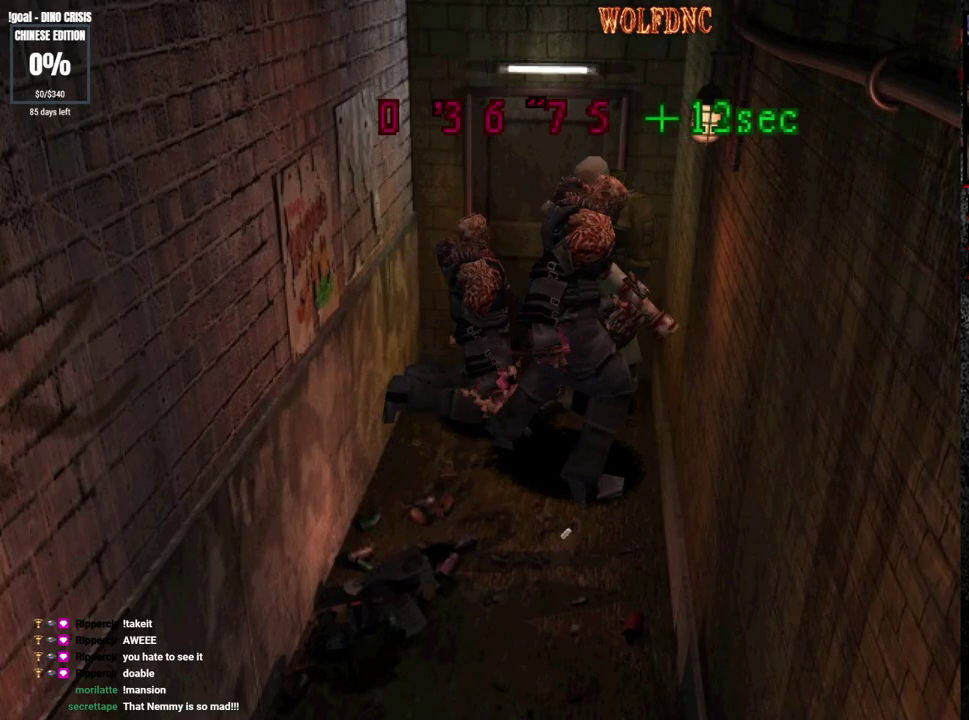
{"buttons": ["SQUARE", "DPAD_UP", "DPAD_RIGHT"], "events": [[117, "DPAD_UP", "down"], [117, "SQUARE", "down"], [450, "DPAD_LEFT", "up"], [500, "DPAD_RIGHT", "down"]]}
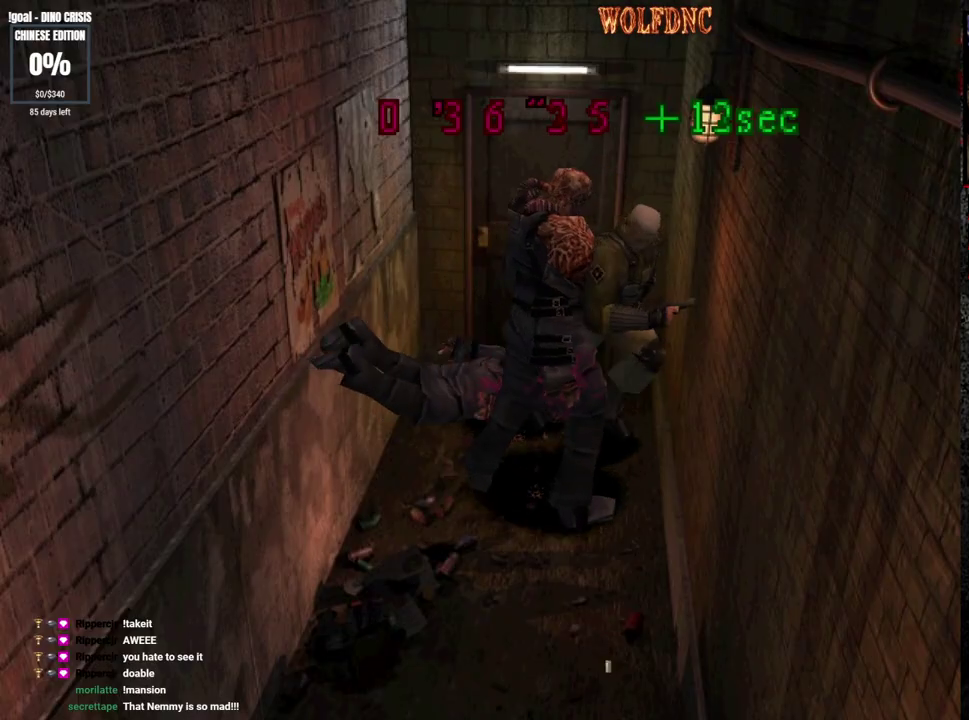
{"buttons": ["SQUARE", "DPAD_UP", "DPAD_RIGHT"], "events": [[133, "DPAD_RIGHT", "up"], [233, "DPAD_RIGHT", "down"], [417, "DPAD_RIGHT", "up"], [467, "DPAD_RIGHT", "down"]]}
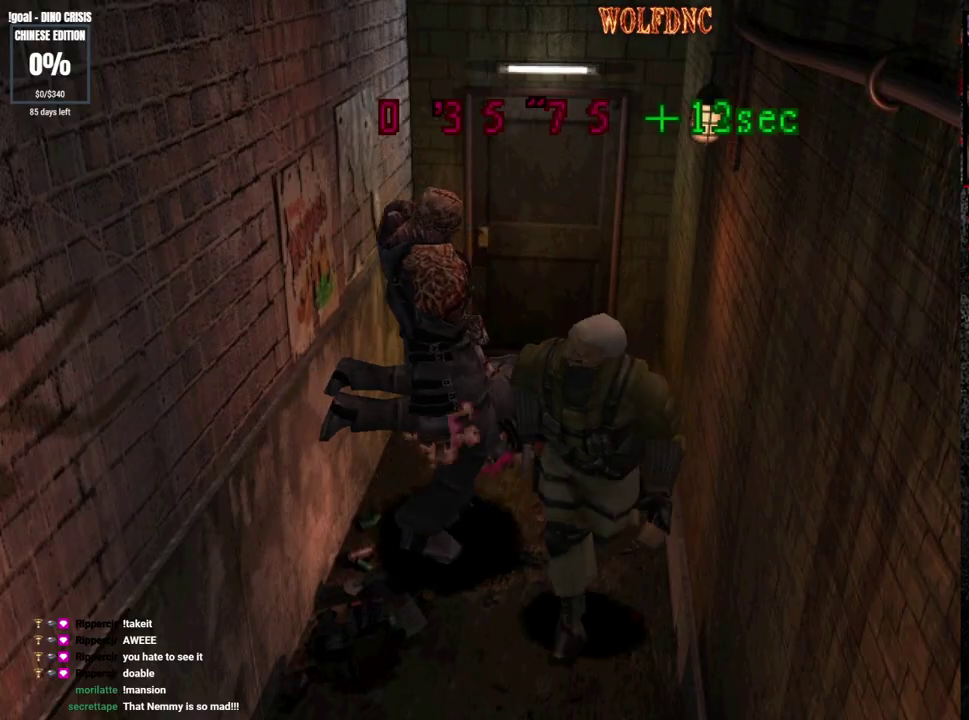
{"buttons": ["SQUARE", "DPAD_UP"], "events": [[17, "DPAD_RIGHT", "up"], [17, "SQUARE", "up"], [100, "DPAD_LEFT", "down"], [100, "SQUARE", "down"], [483, "DPAD_LEFT", "up"]]}
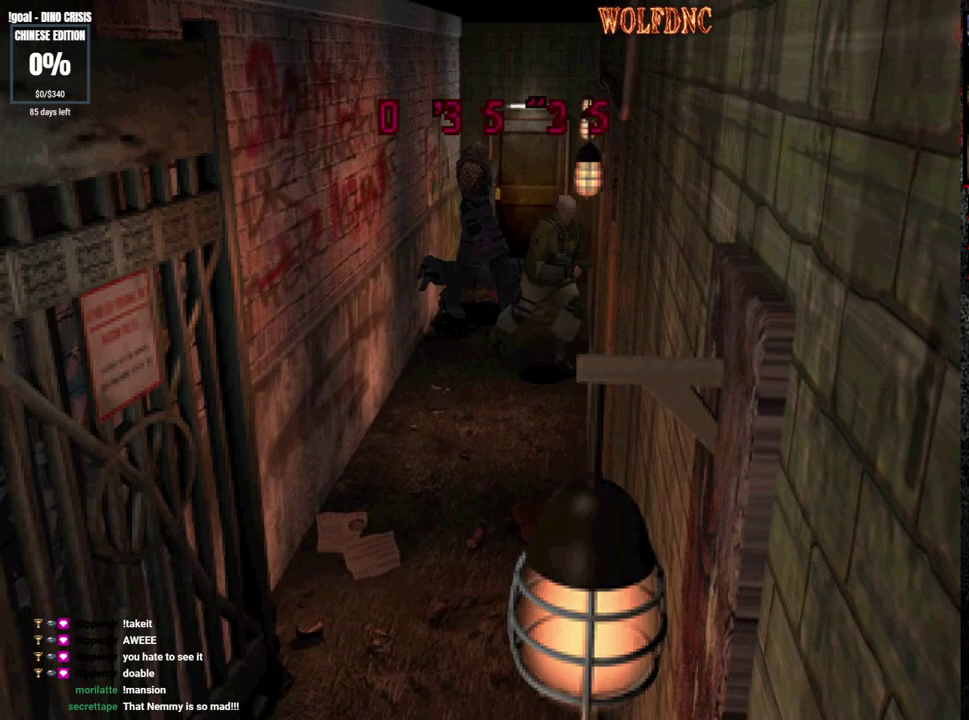
{"buttons": ["SQUARE", "DPAD_UP"], "events": [[17, "DPAD_RIGHT", "down"], [167, "DPAD_RIGHT", "up"], [267, "DPAD_RIGHT", "down"], [350, "DPAD_RIGHT", "up"]]}
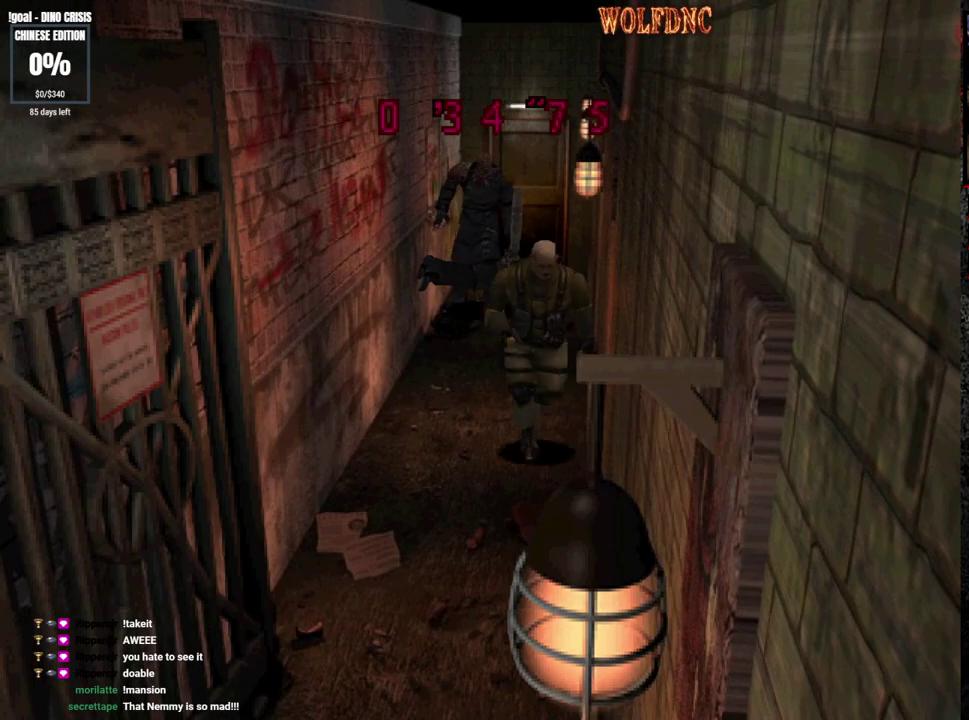
{"buttons": ["DPAD_RIGHT"], "events": [[33, "DPAD_RIGHT", "down"], [133, "DPAD_UP", "up"], [133, "SQUARE", "up"]]}